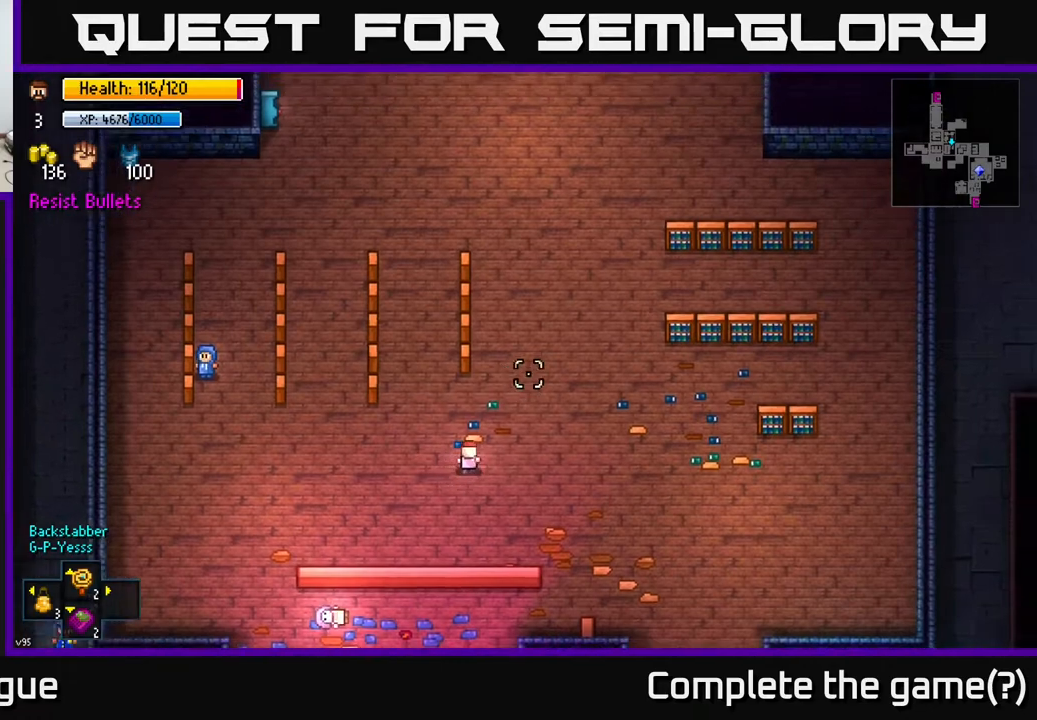
Gameplay with a controller (Xbox layout); each line is a JSON object with the inputs held at the frame after it. "events" lists button and stick changes between this image and that frame as [ms after this image, input, new state], when the widget could be followed in between.
{"buttons": [], "left_stick": "up", "right_stick": "up", "events": [[133, "left_stick", "up"], [383, "right_stick", "up"]]}
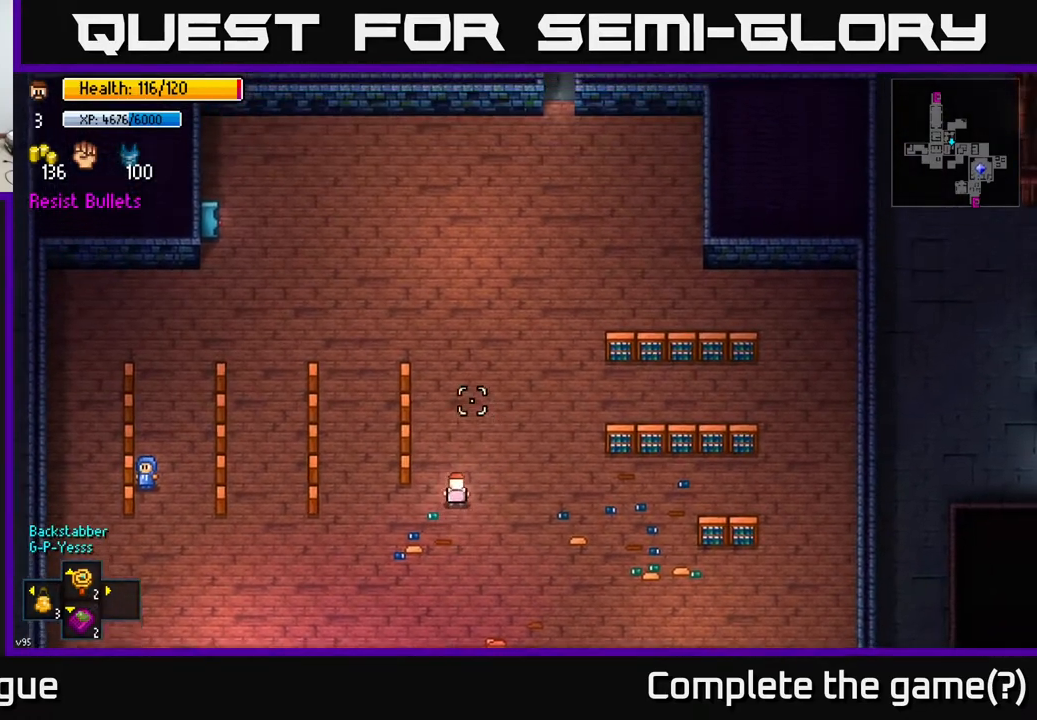
{"buttons": [], "left_stick": "up-right", "right_stick": "up", "events": [[350, "left_stick", "up-right"]]}
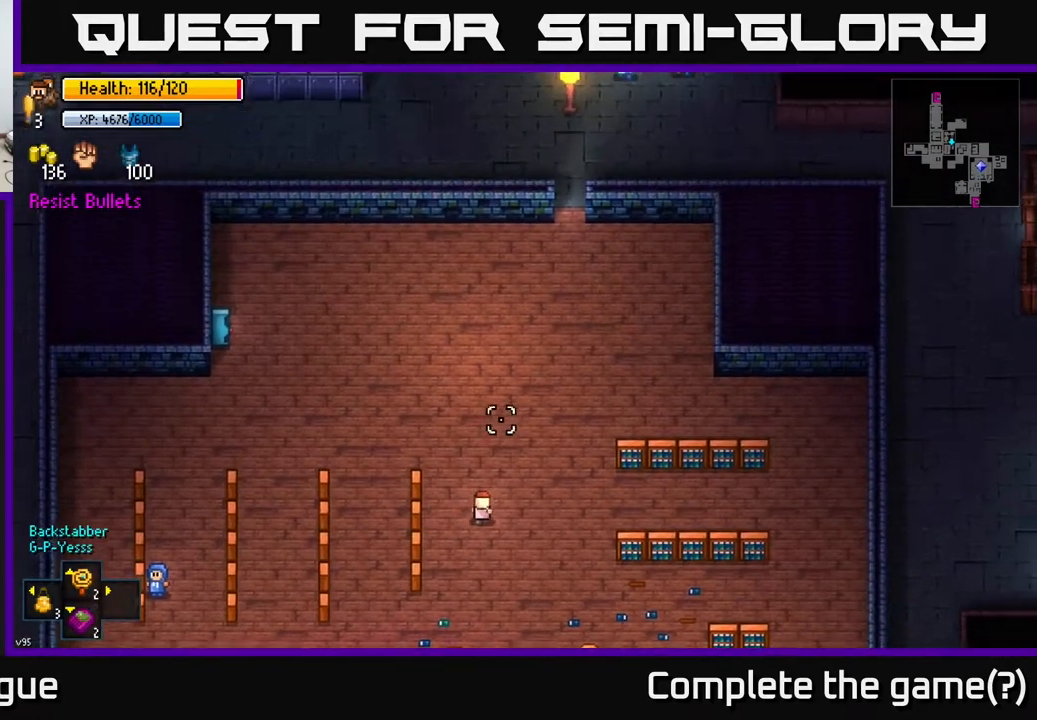
{"buttons": [], "left_stick": "up-right", "right_stick": "up", "events": []}
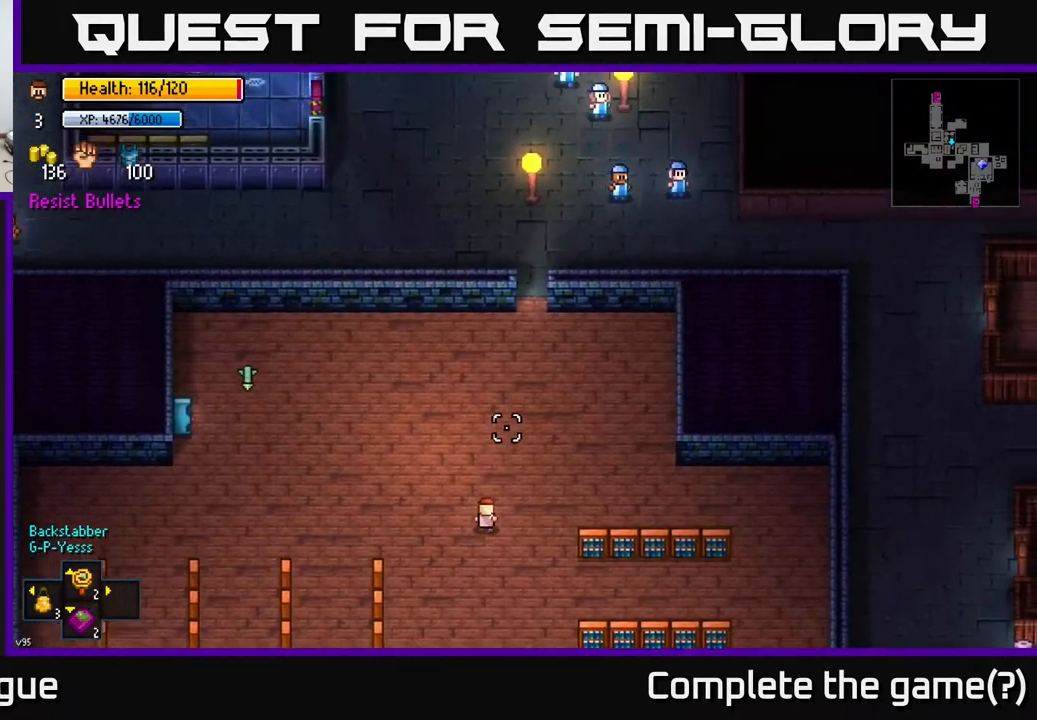
{"buttons": [], "left_stick": "up", "right_stick": "up", "events": [[150, "left_stick", "up"]]}
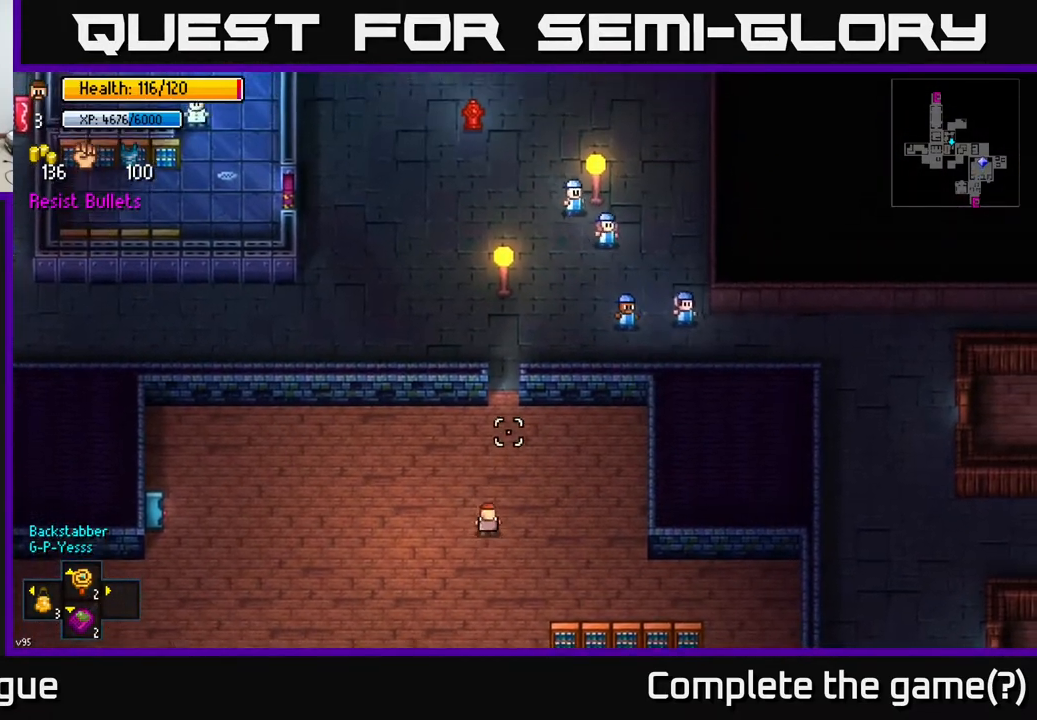
{"buttons": [], "left_stick": "up", "right_stick": "center", "events": [[250, "left_stick", "up-right"], [250, "right_stick", "center"], [383, "left_stick", "up"]]}
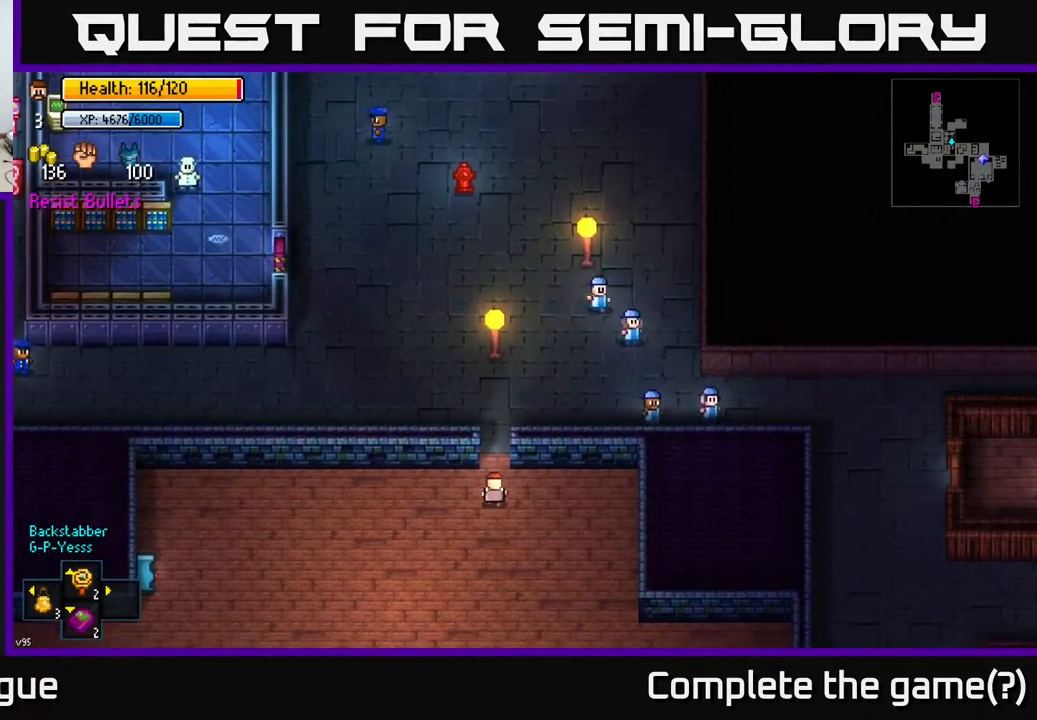
{"buttons": [], "left_stick": "up-left", "right_stick": "center", "events": [[367, "A", "down"], [433, "left_stick", "up-left"], [483, "A", "up"]]}
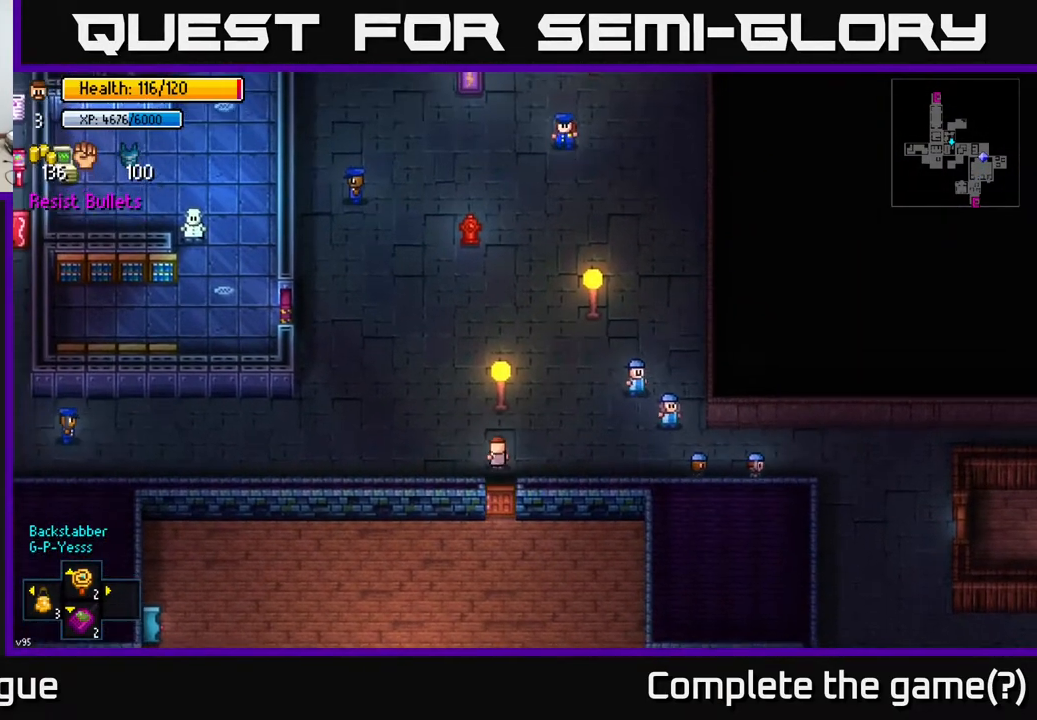
{"buttons": [], "left_stick": "up-left", "right_stick": "up-left", "events": [[100, "left_stick", "left"], [217, "right_stick", "left"], [350, "right_stick", "up-left"], [450, "left_stick", "up-left"]]}
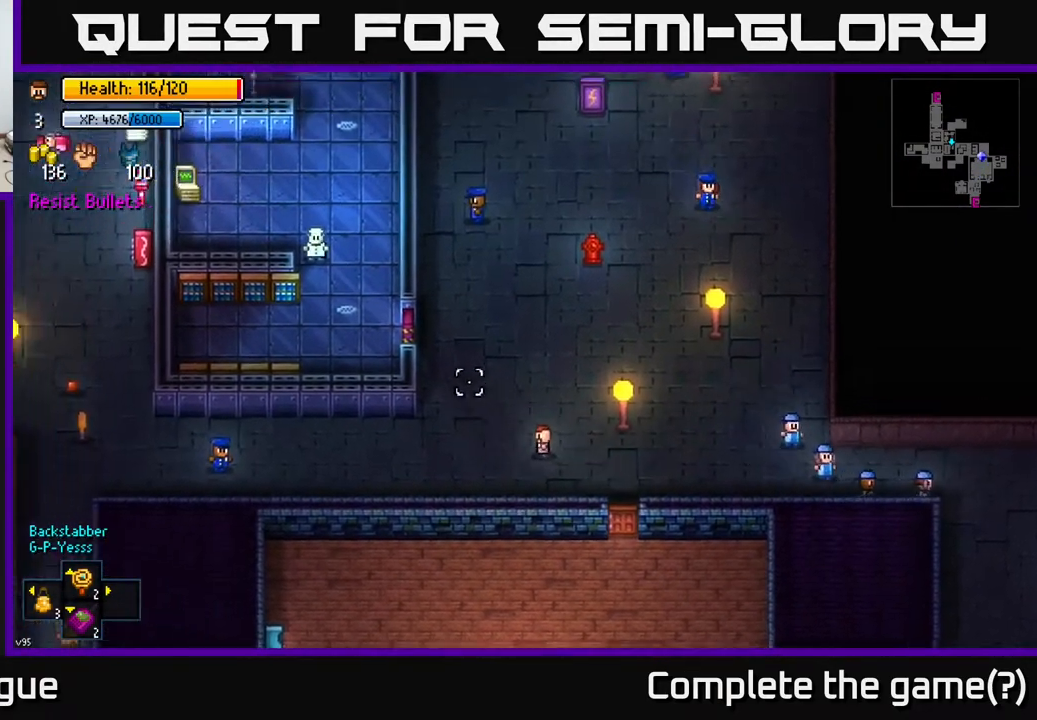
{"buttons": [], "left_stick": "up-left", "right_stick": "up-left", "events": []}
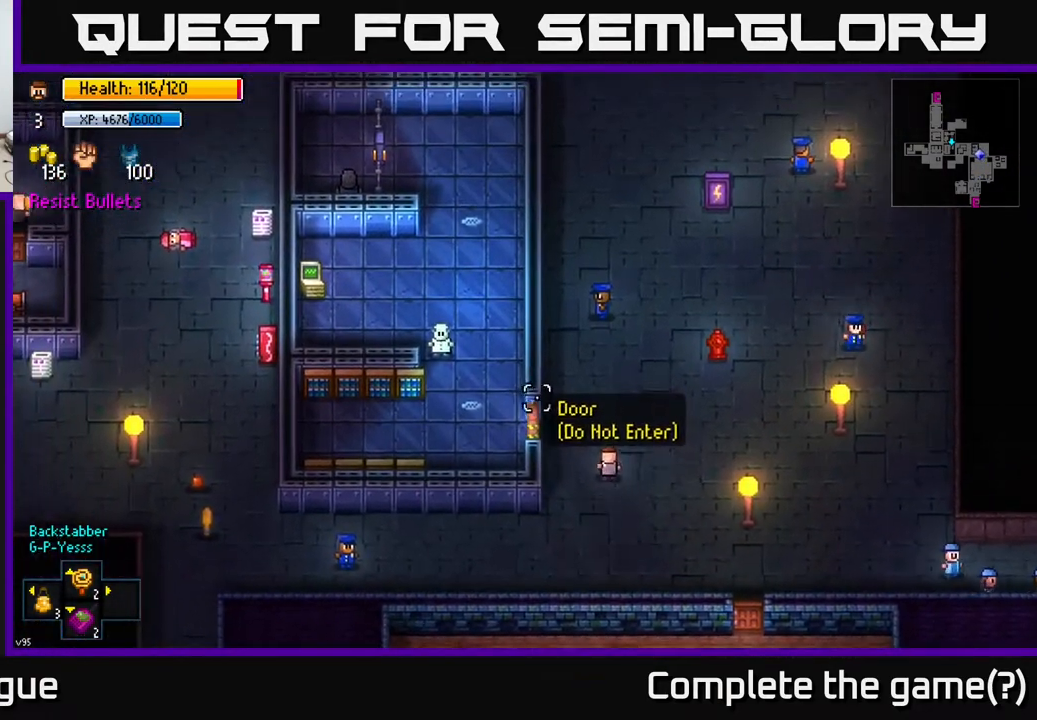
{"buttons": [], "left_stick": "center", "right_stick": "center", "events": [[117, "right_stick", "center"], [217, "left_stick", "center"]]}
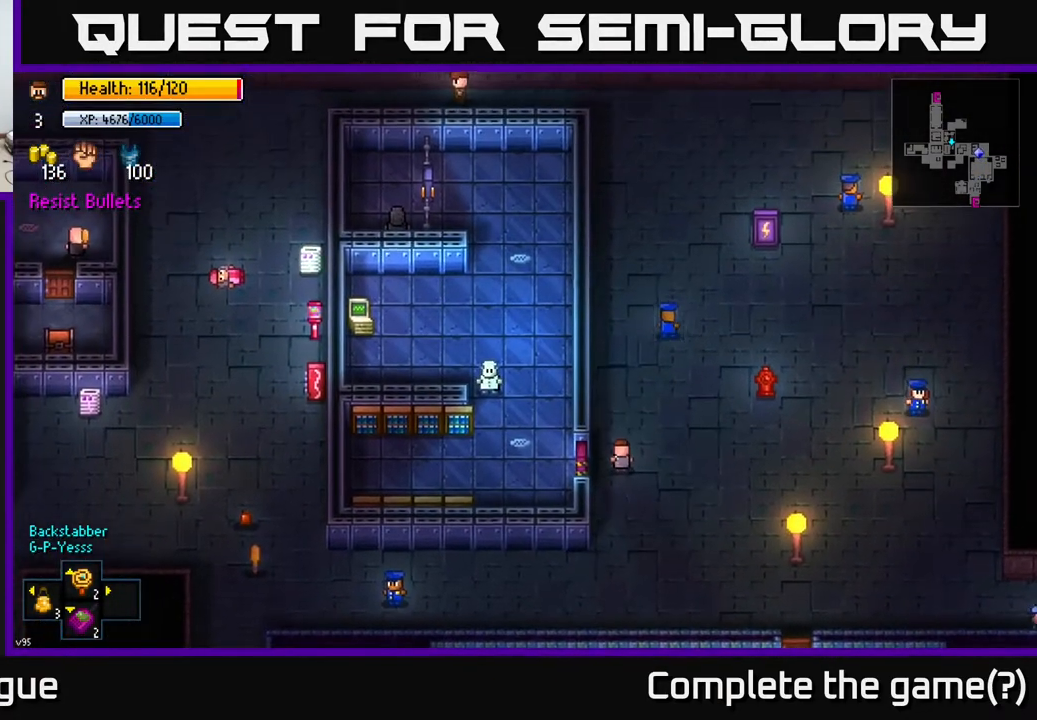
{"buttons": [], "left_stick": "center", "right_stick": "center", "events": [[333, "left_stick", "up-right"], [500, "left_stick", "center"]]}
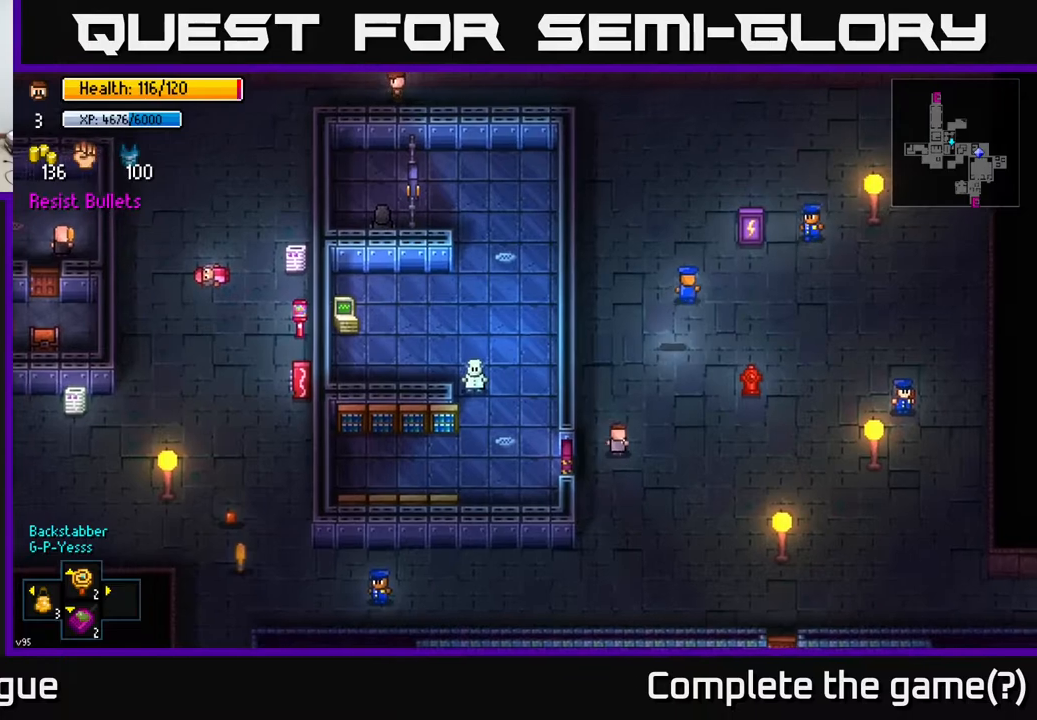
{"buttons": [], "left_stick": "center", "right_stick": "center", "events": [[100, "left_stick", "down-left"], [317, "left_stick", "center"]]}
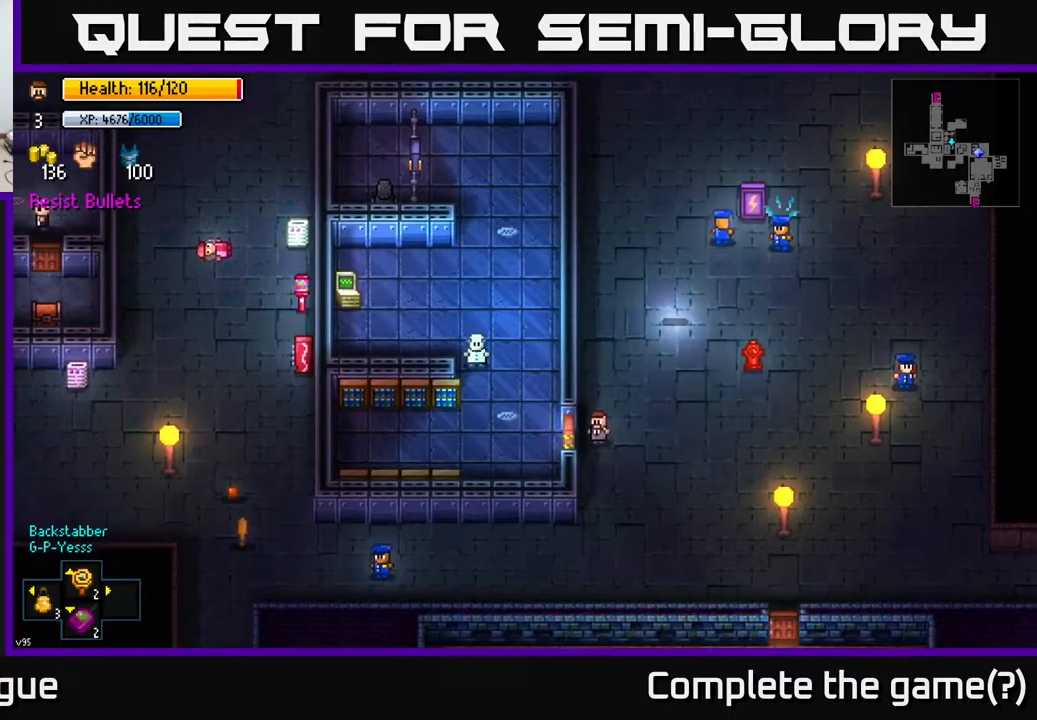
{"buttons": [], "left_stick": "center", "right_stick": "center", "events": []}
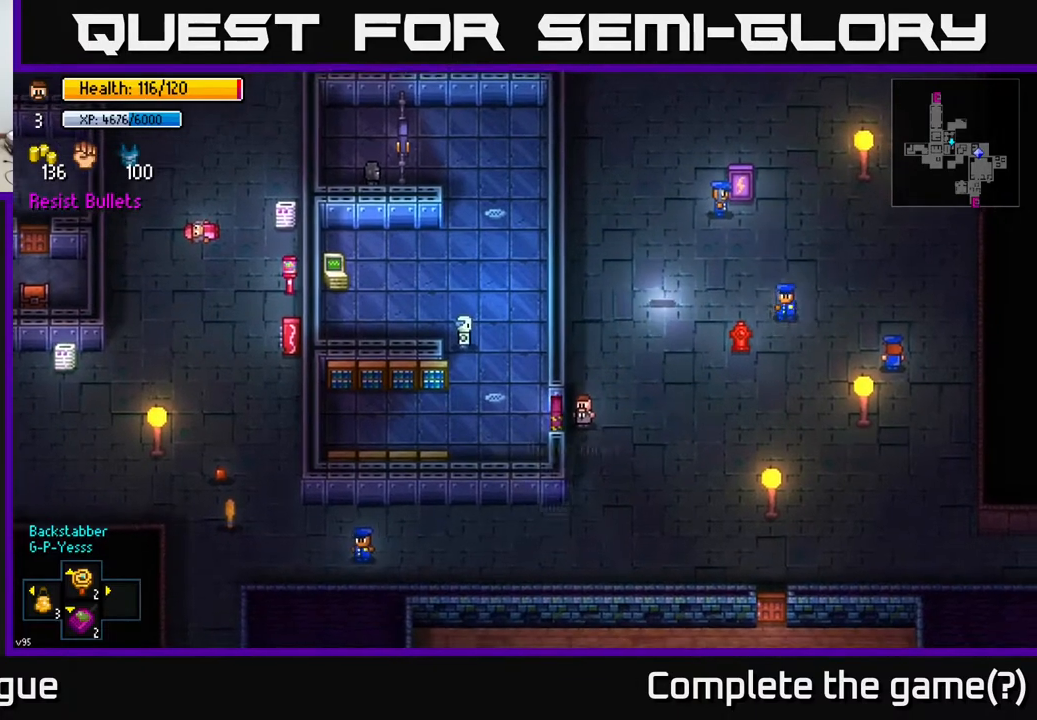
{"buttons": [], "left_stick": "center", "right_stick": "center", "events": [[17, "A", "down"], [133, "A", "up"], [417, "A", "down"], [500, "A", "up"]]}
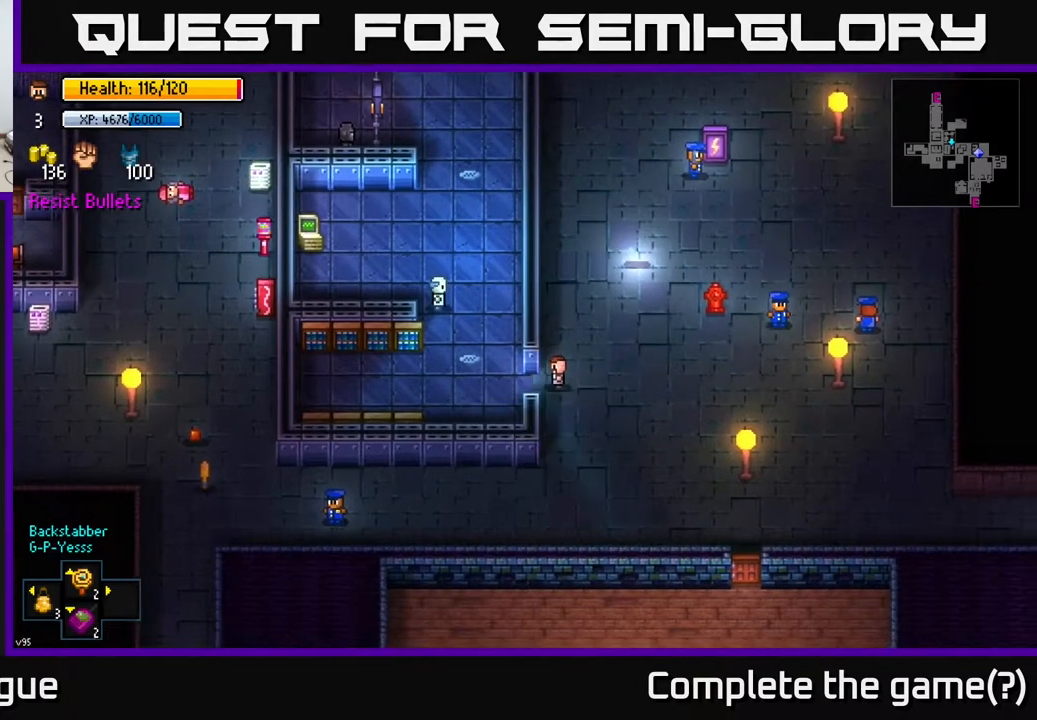
{"buttons": [], "left_stick": "center", "right_stick": "center", "events": []}
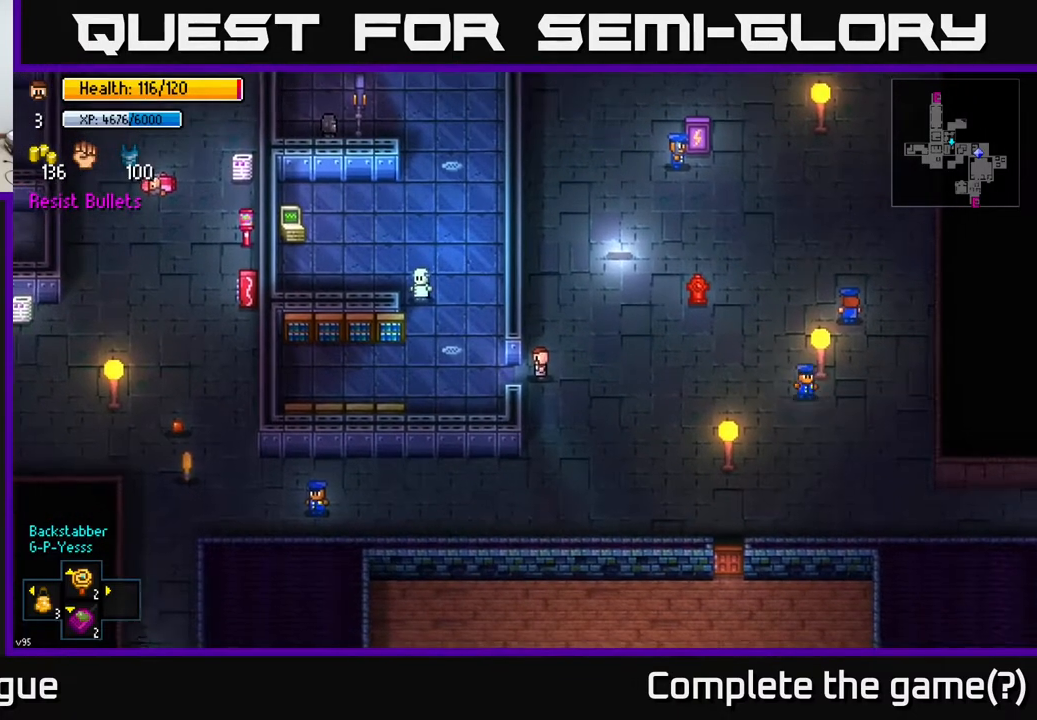
{"buttons": [], "left_stick": "center", "right_stick": "center", "events": []}
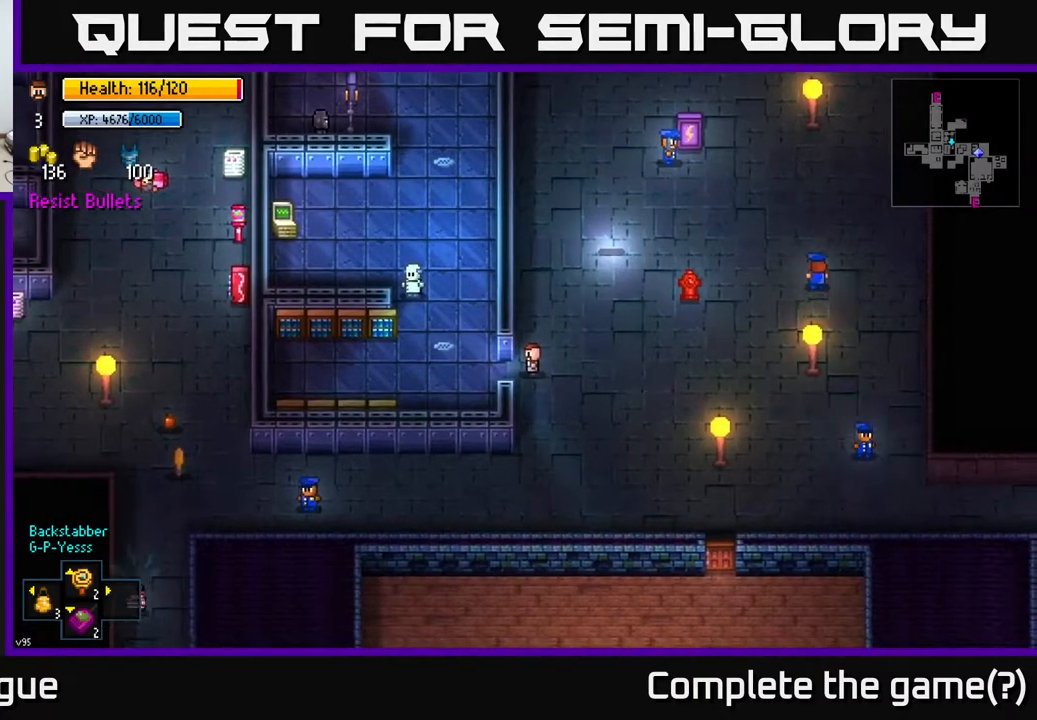
{"buttons": [], "left_stick": "left", "right_stick": "center", "events": [[483, "left_stick", "left"]]}
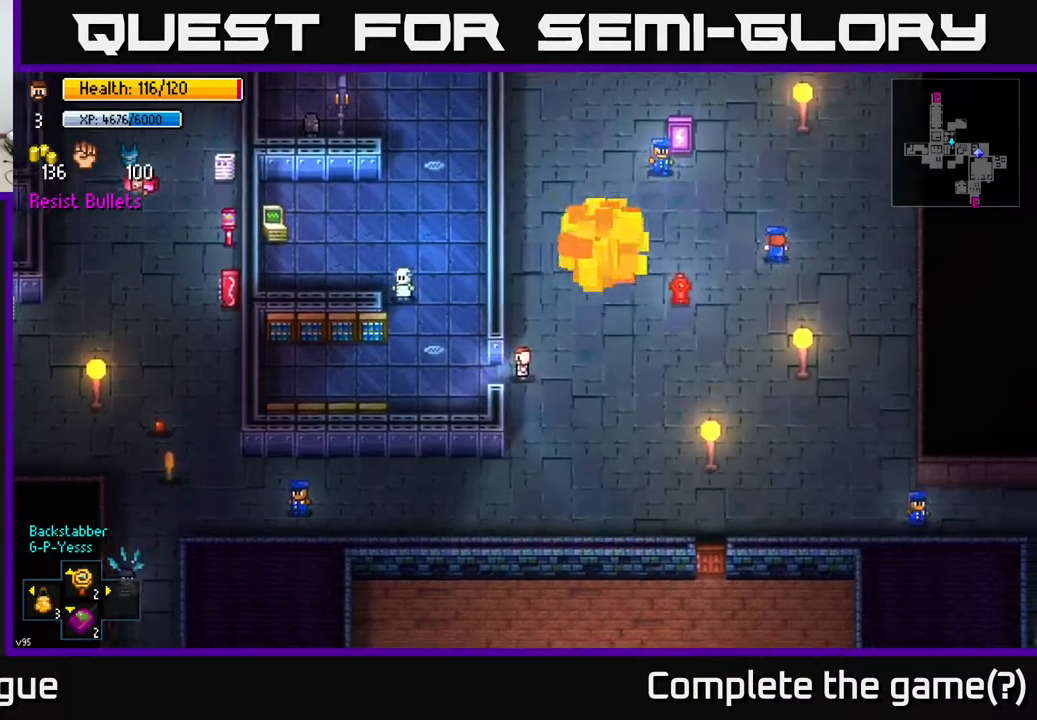
{"buttons": [], "left_stick": "center", "right_stick": "center", "events": [[67, "left_stick", "center"]]}
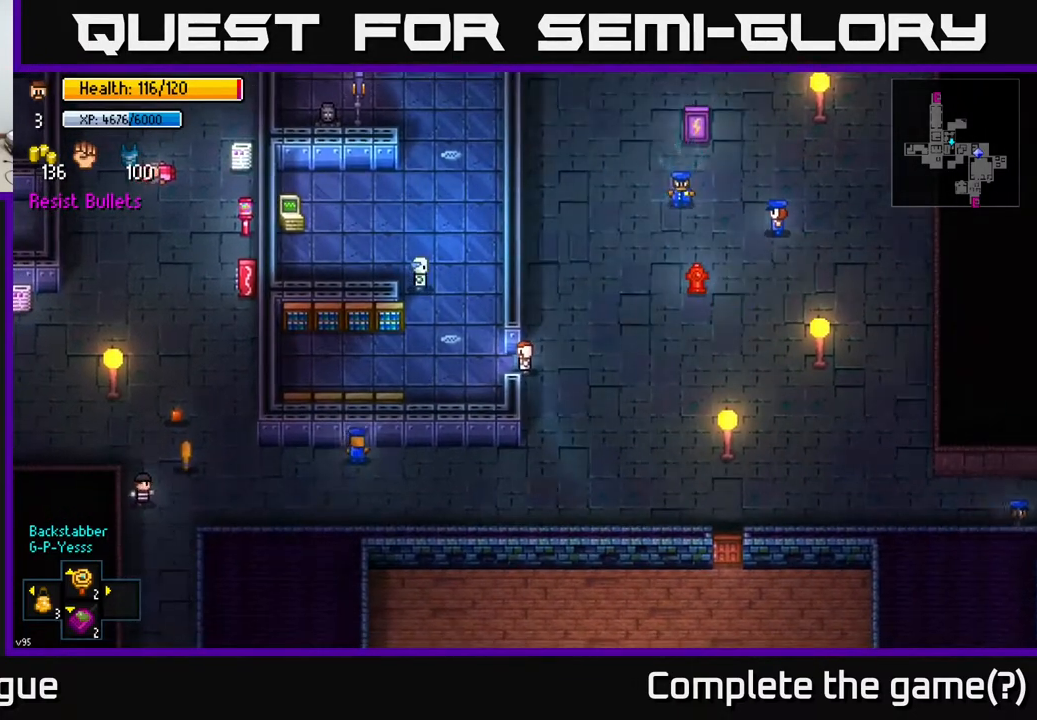
{"buttons": [], "left_stick": "center", "right_stick": "center", "events": []}
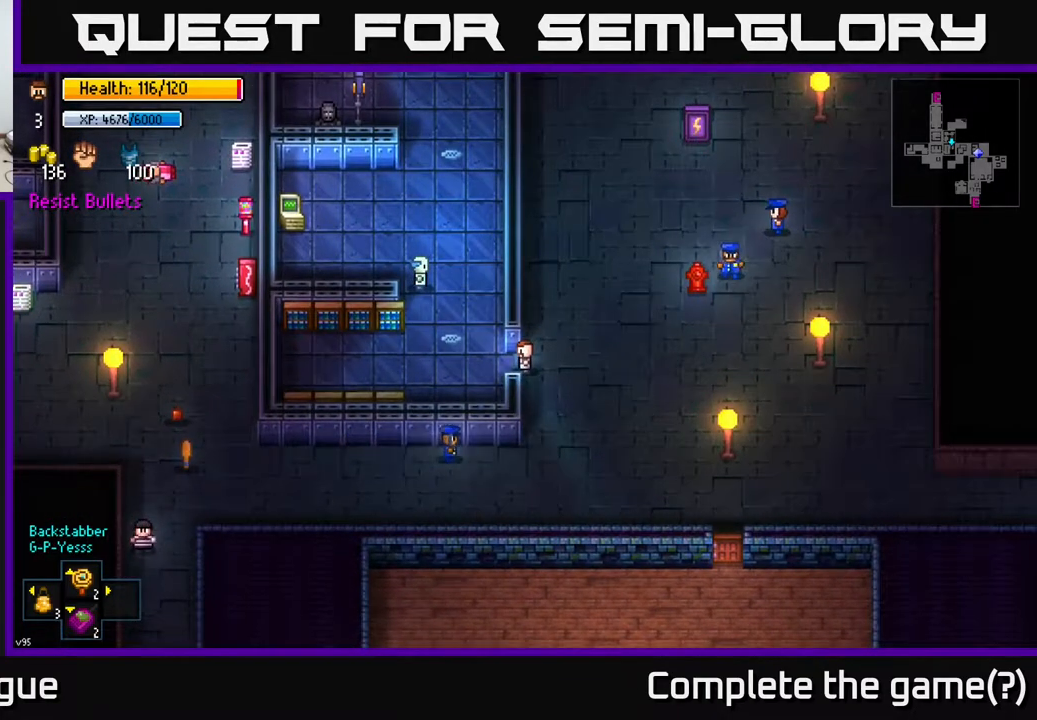
{"buttons": [], "left_stick": "center", "right_stick": "center", "events": []}
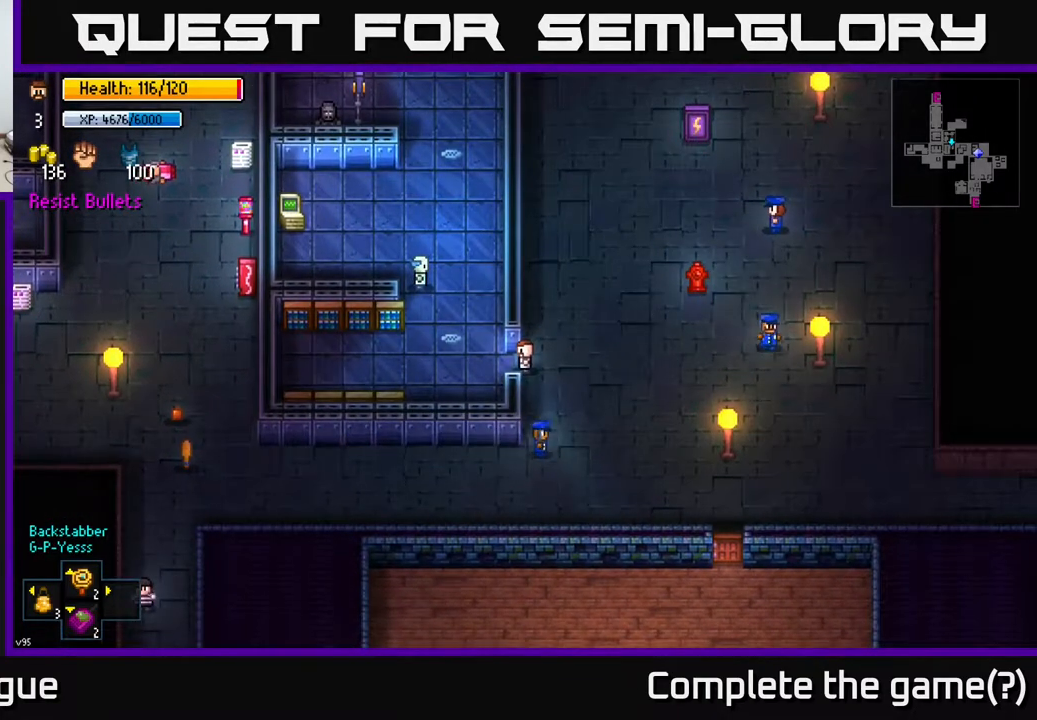
{"buttons": [], "left_stick": "center", "right_stick": "center", "events": []}
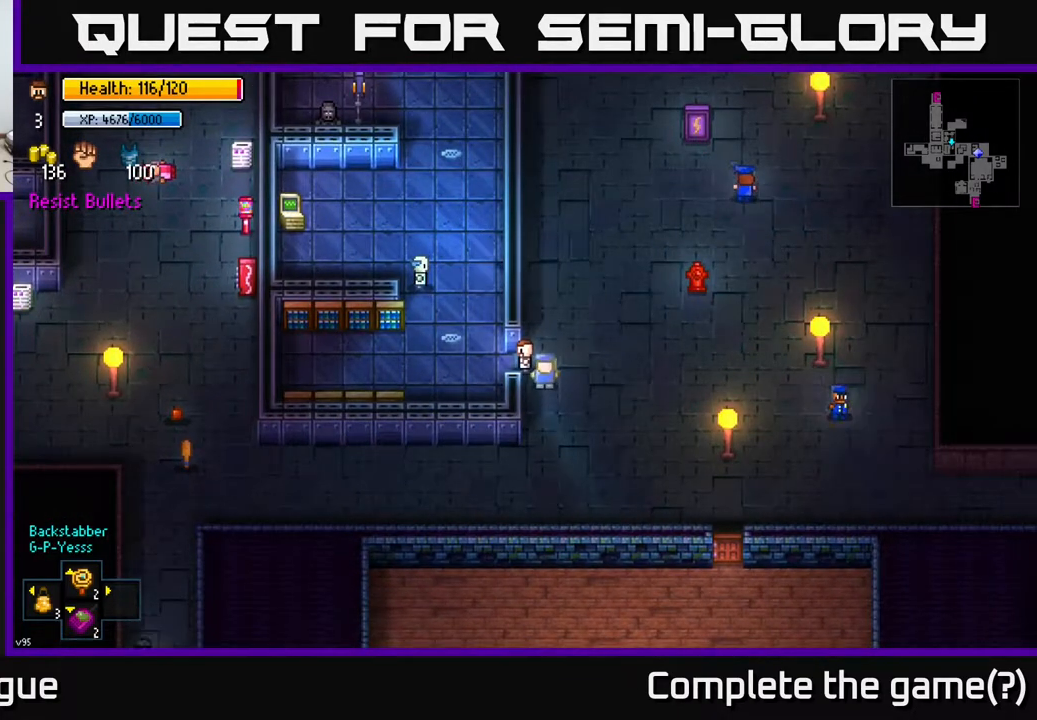
{"buttons": [], "left_stick": "center", "right_stick": "center", "events": []}
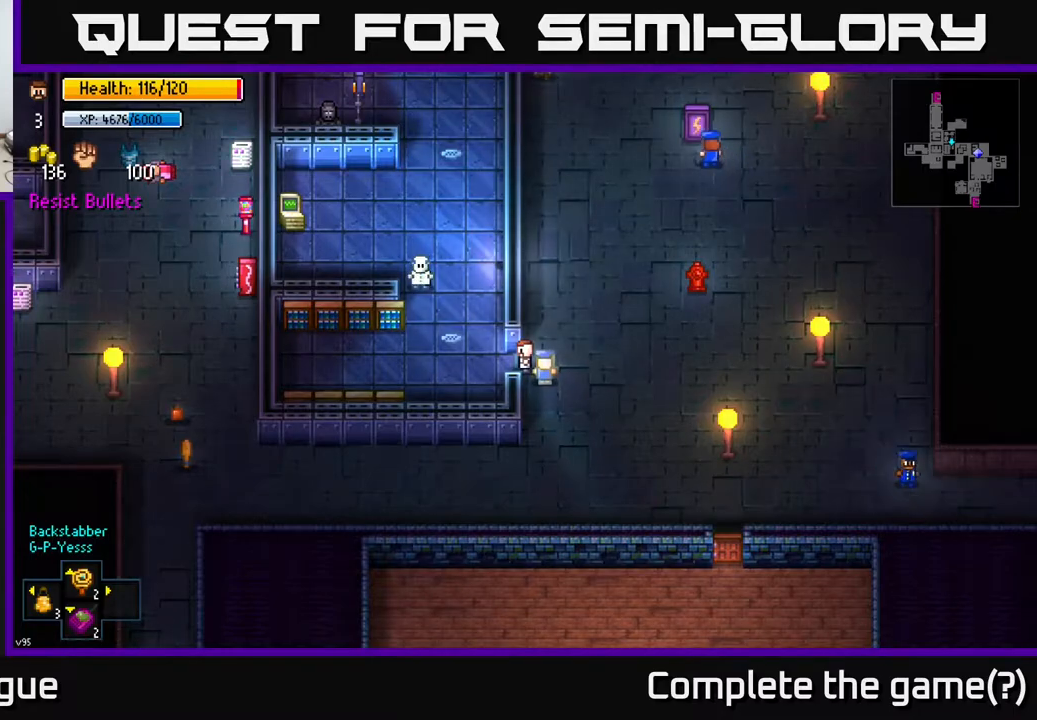
{"buttons": [], "left_stick": "center", "right_stick": "center", "events": []}
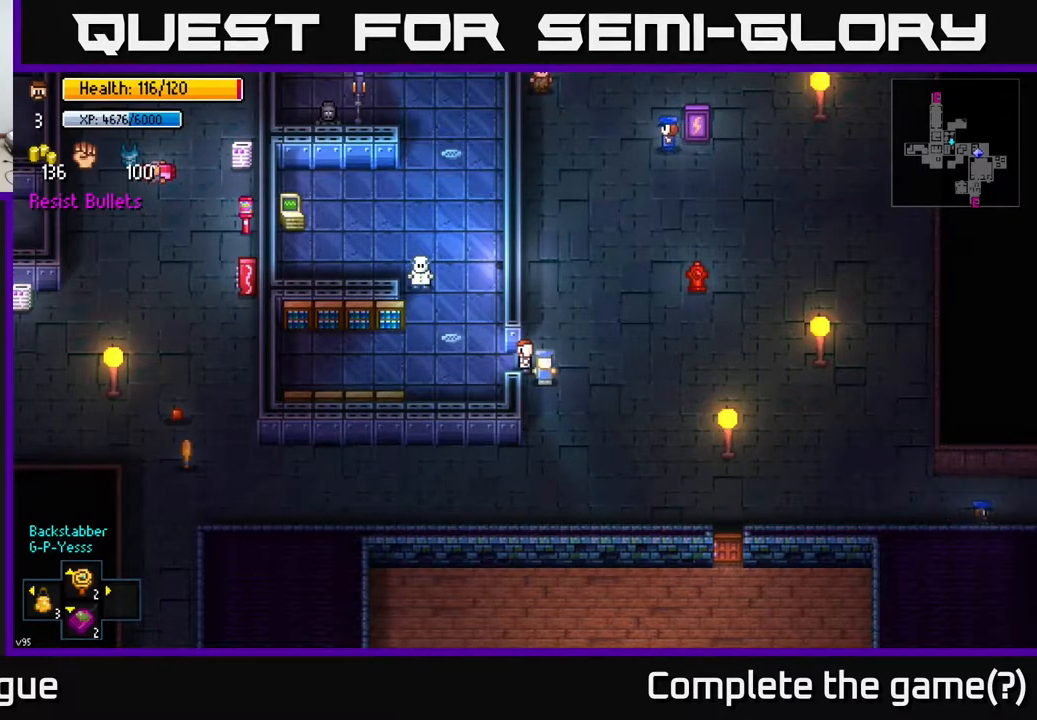
{"buttons": [], "left_stick": "down", "right_stick": "center", "events": [[200, "left_stick", "right"], [300, "left_stick", "down-right"], [400, "left_stick", "down"]]}
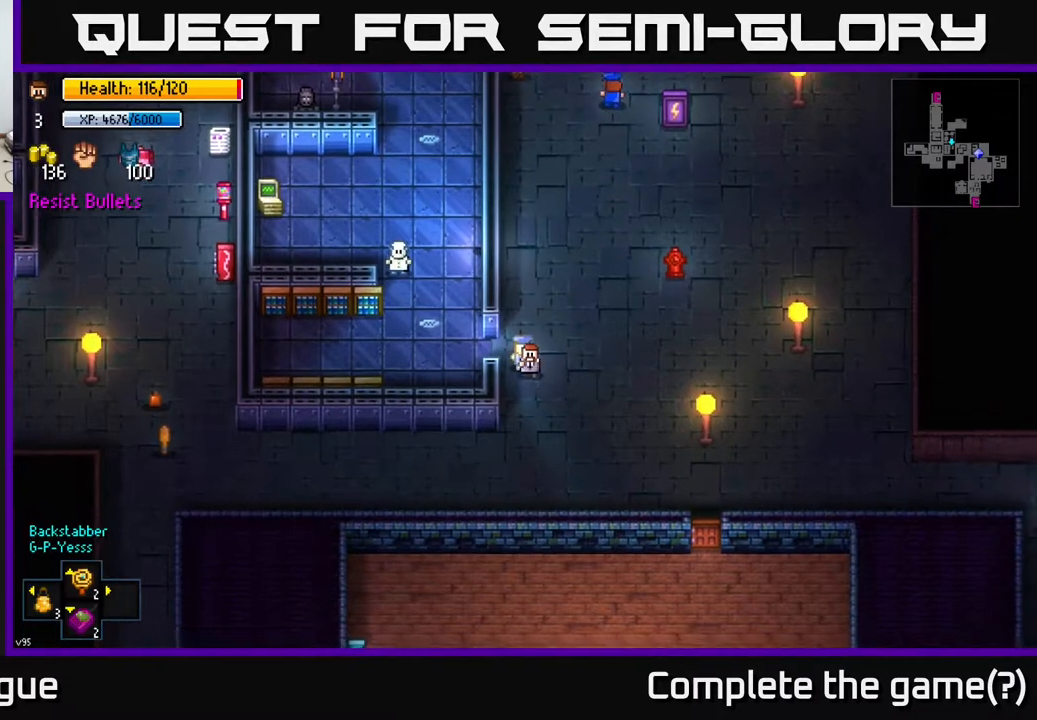
{"buttons": [], "left_stick": "right", "right_stick": "center", "events": [[267, "left_stick", "down-right"], [383, "left_stick", "right"]]}
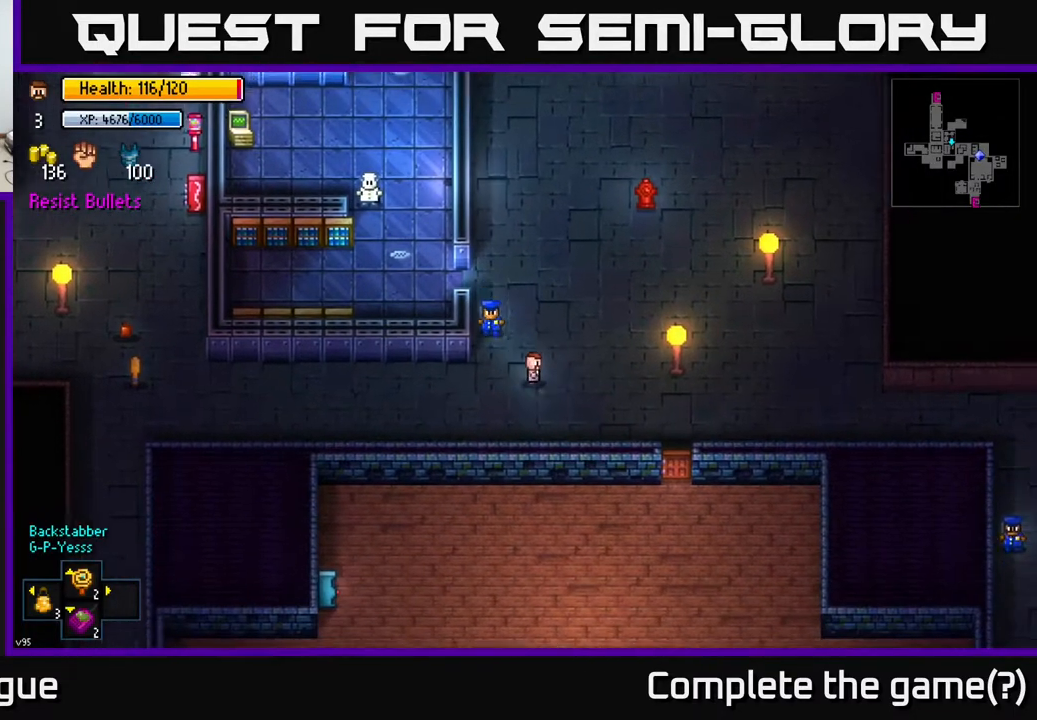
{"buttons": [], "left_stick": "center", "right_stick": "center", "events": [[50, "left_stick", "up-right"], [267, "left_stick", "up"], [467, "left_stick", "center"]]}
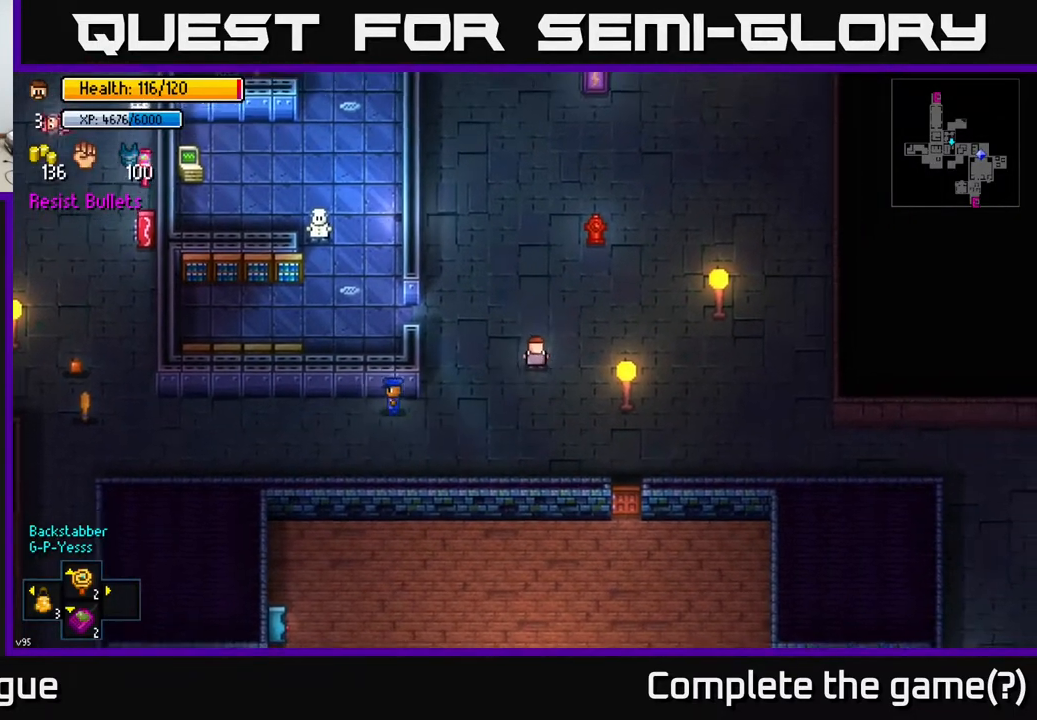
{"buttons": [], "left_stick": "center", "right_stick": "center", "events": []}
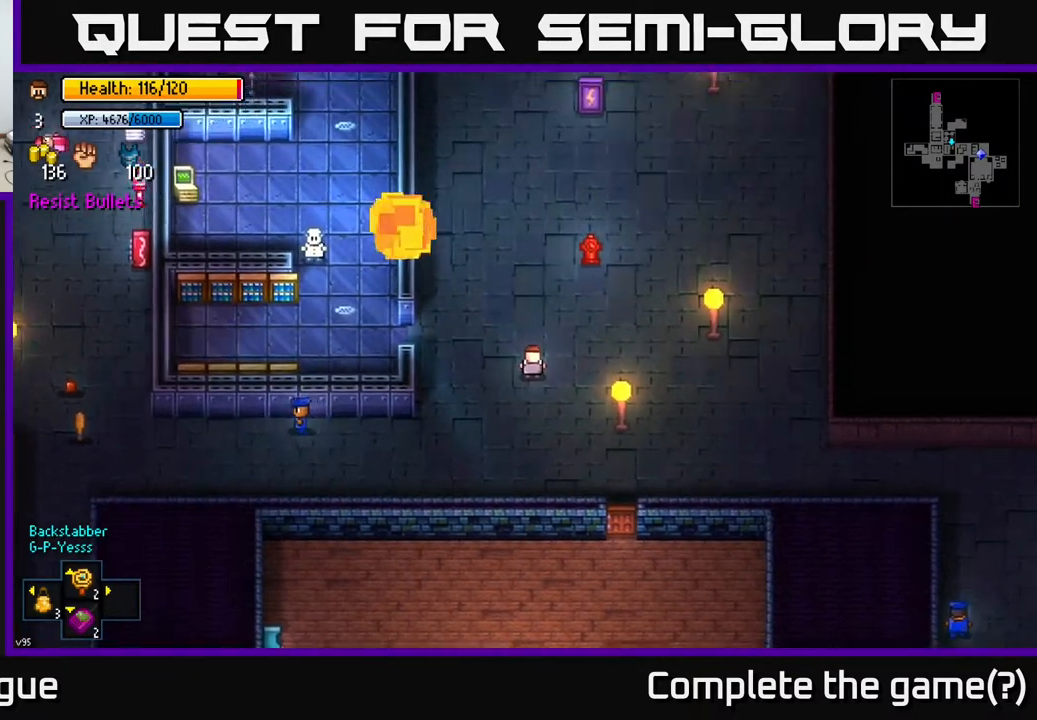
{"buttons": [], "left_stick": "center", "right_stick": "center", "events": []}
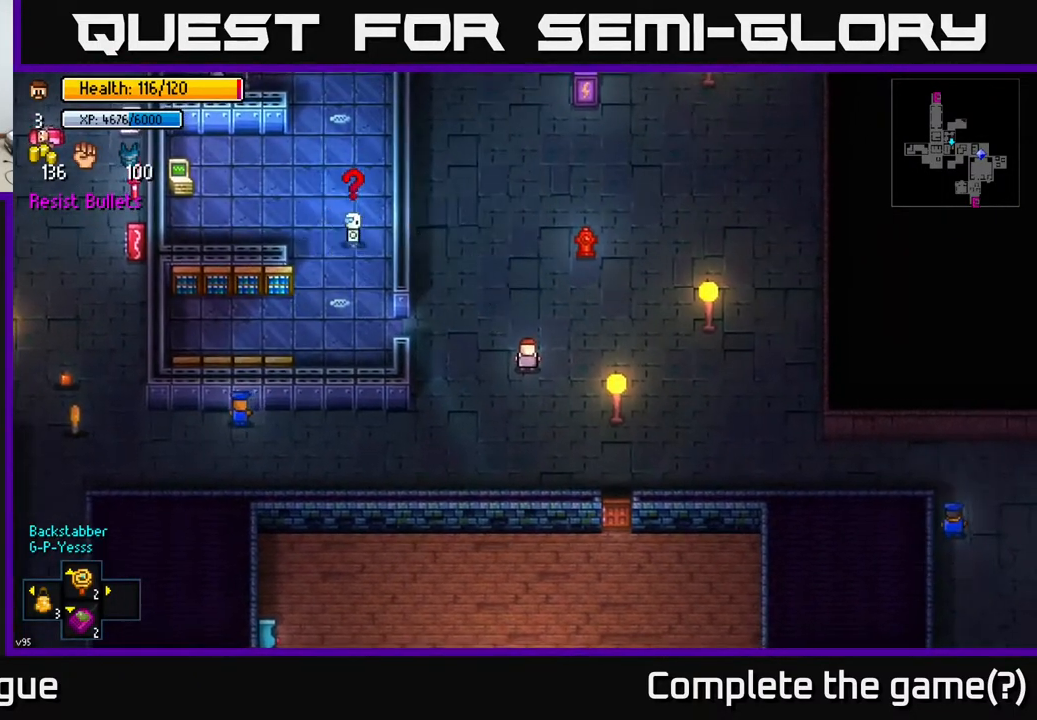
{"buttons": [], "left_stick": "left", "right_stick": "center", "events": [[183, "left_stick", "up-left"], [367, "left_stick", "left"]]}
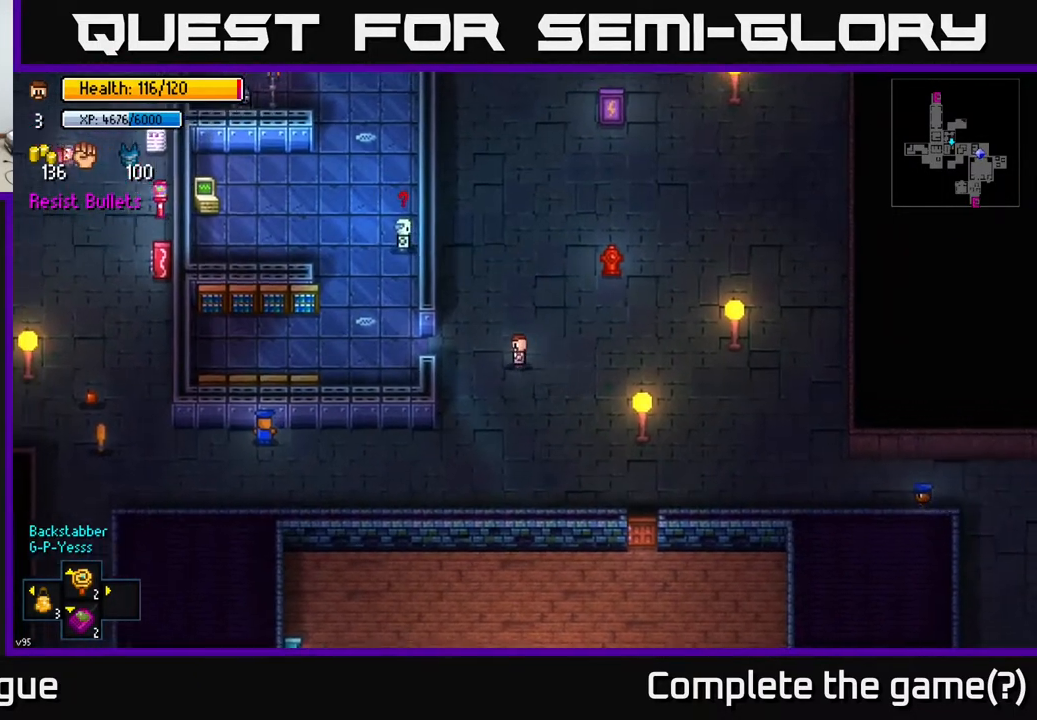
{"buttons": [], "left_stick": "left", "right_stick": "center", "events": []}